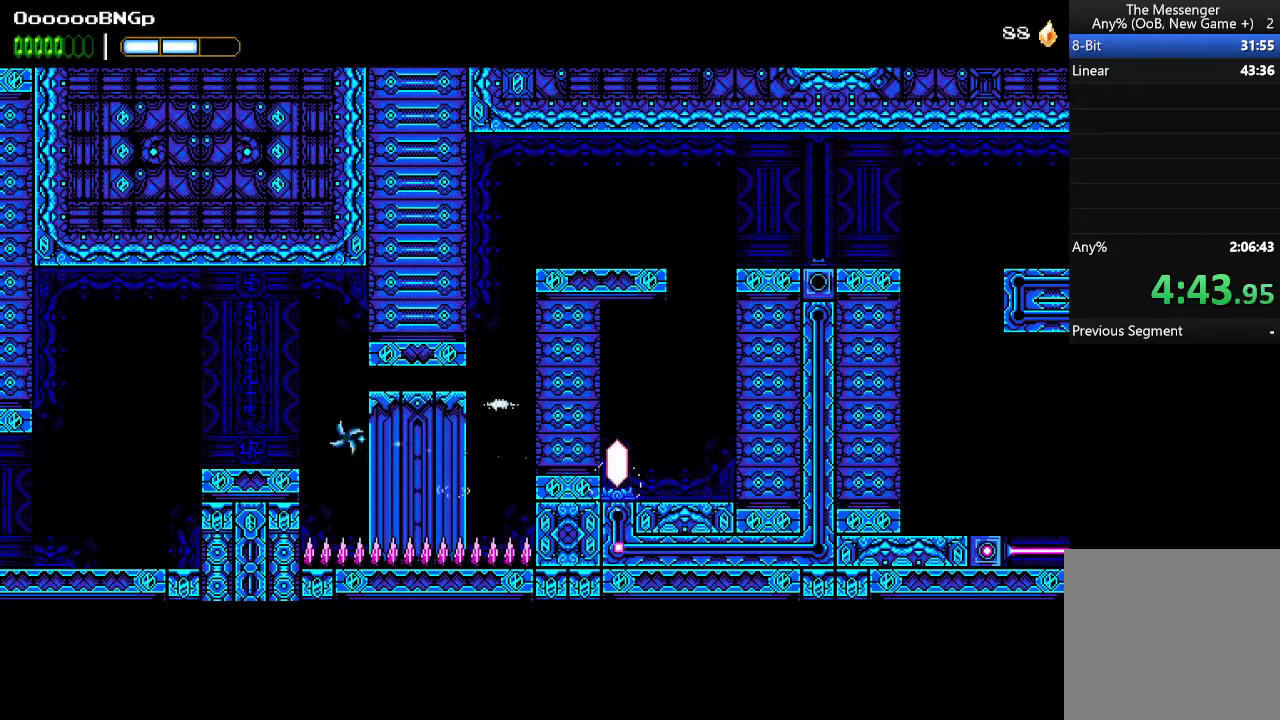
Gameplay with a controller (Xbox layout); each line is a JSON object with the inputs held at the frame after it. "events" lists button and stick changes between this image and that frame as [ms after this image, input, new state], when the widget could be followed in between. Not read: L3 R3 left_stick right_stick.
{"buttons": ["DPAD_RIGHT"], "events": [[67, "A", "up"], [133, "A", "down"], [433, "A", "up"]]}
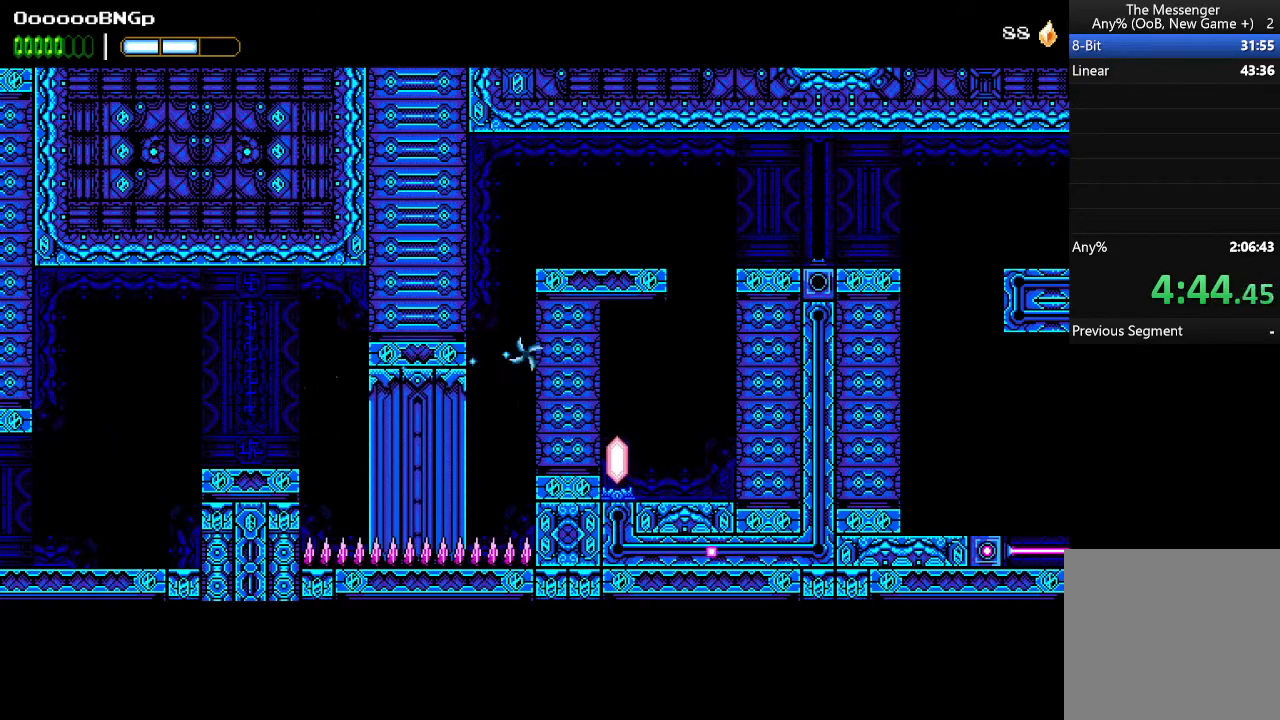
{"buttons": ["A", "DPAD_RIGHT"], "events": [[500, "A", "down"]]}
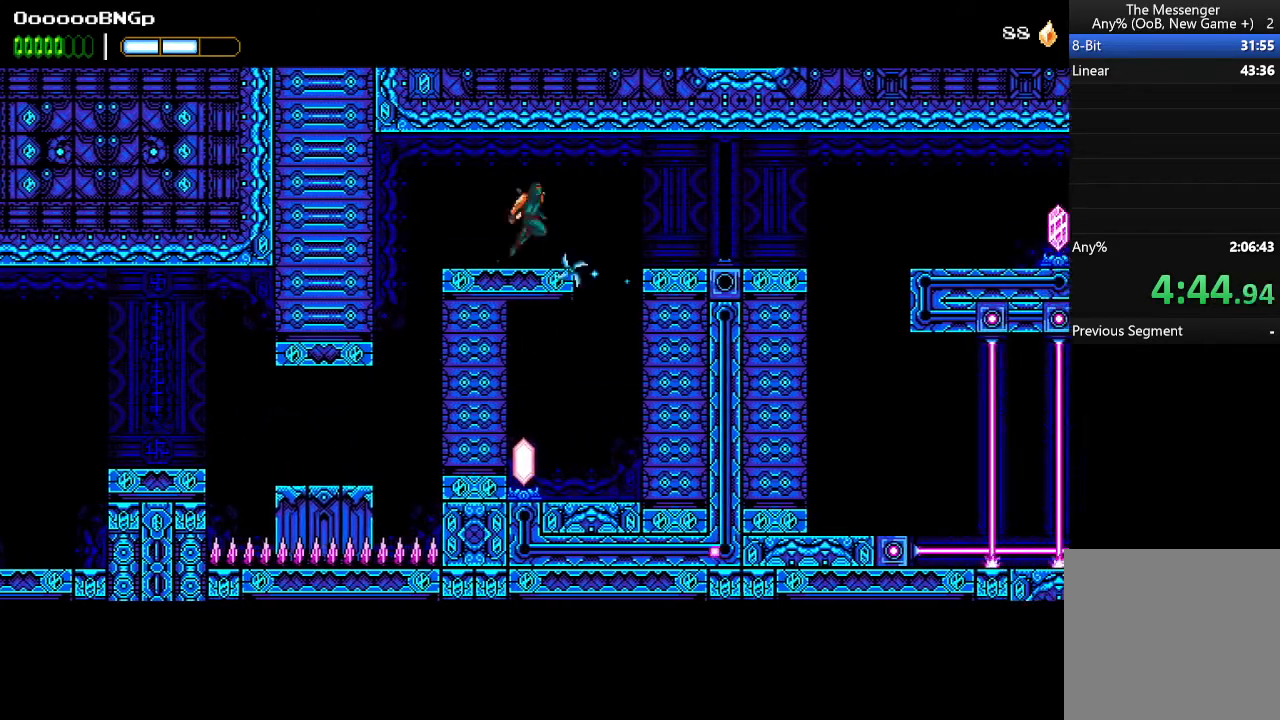
{"buttons": ["DPAD_RIGHT"], "events": [[100, "A", "up"]]}
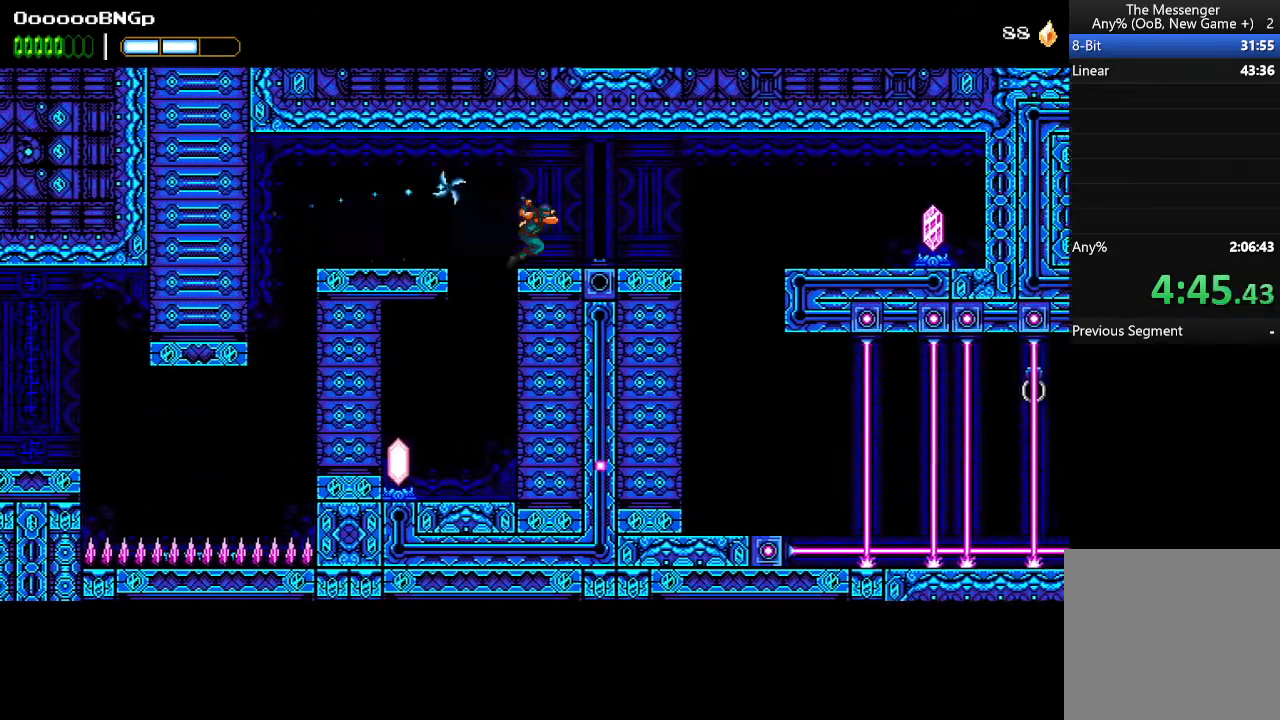
{"buttons": ["DPAD_RIGHT"], "events": []}
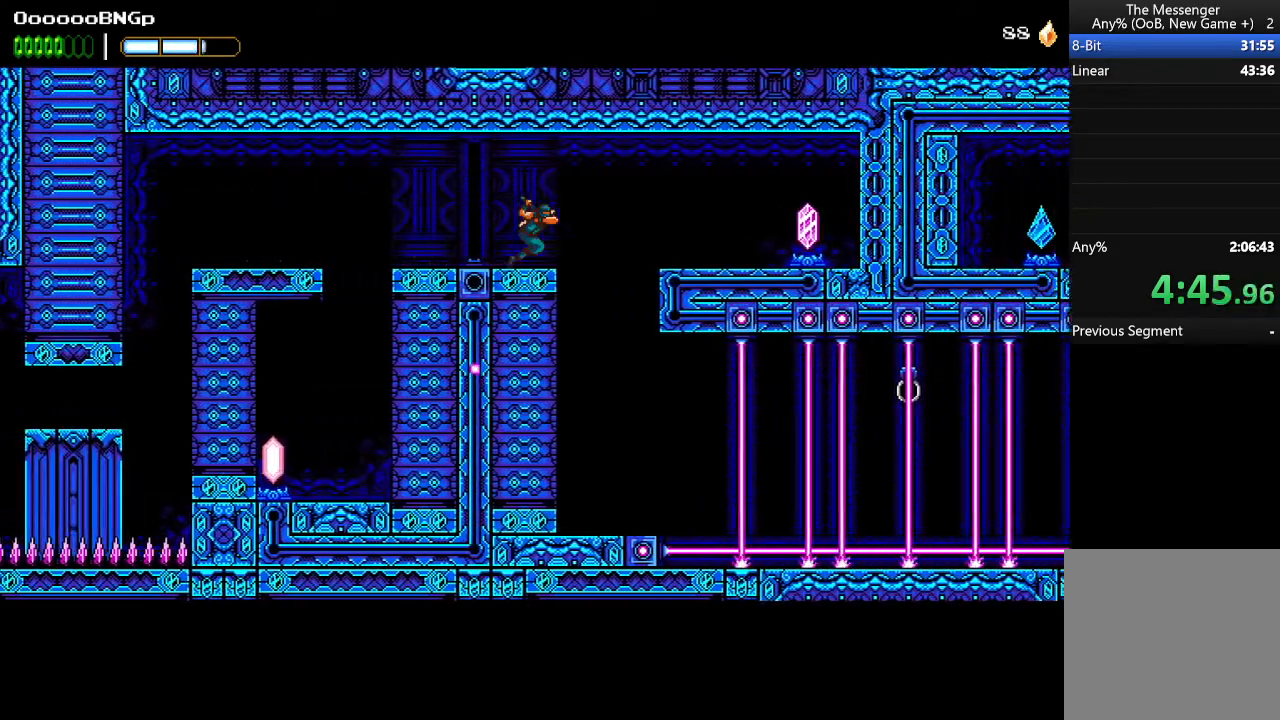
{"buttons": ["DPAD_RIGHT"], "events": [[33, "A", "down"], [167, "A", "up"]]}
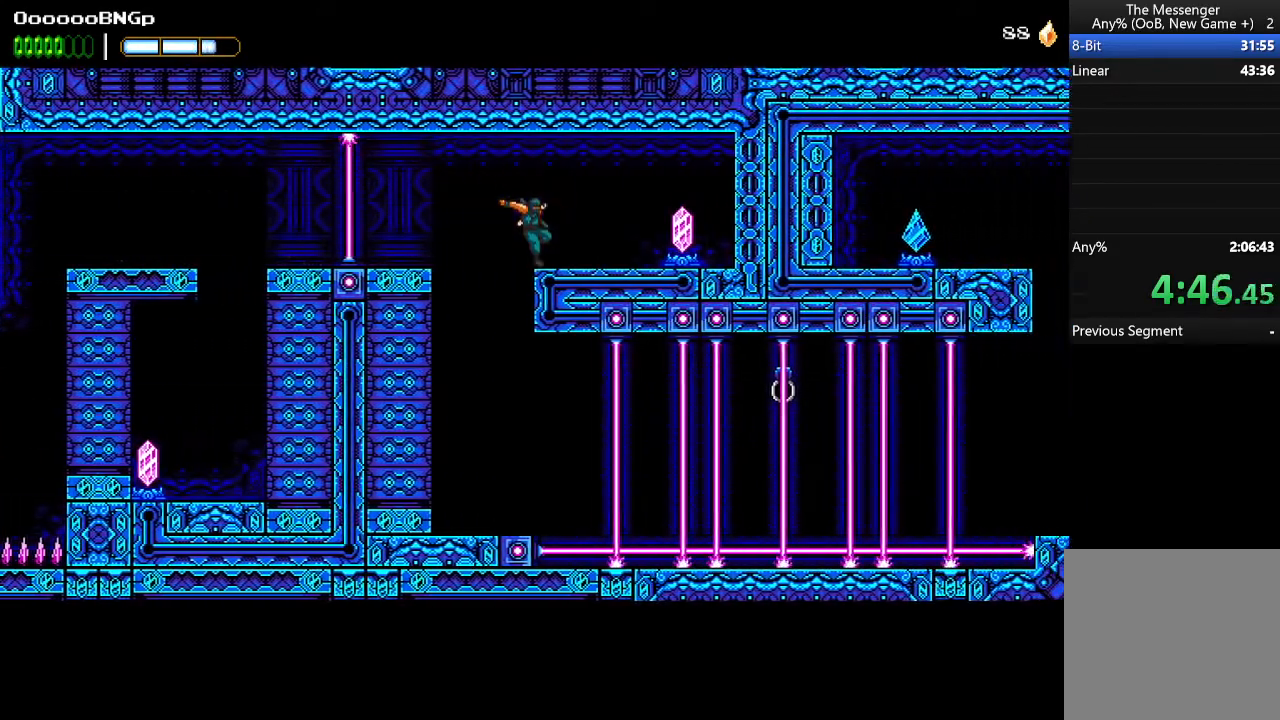
{"buttons": ["Y", "DPAD_RIGHT"], "events": [[500, "Y", "down"]]}
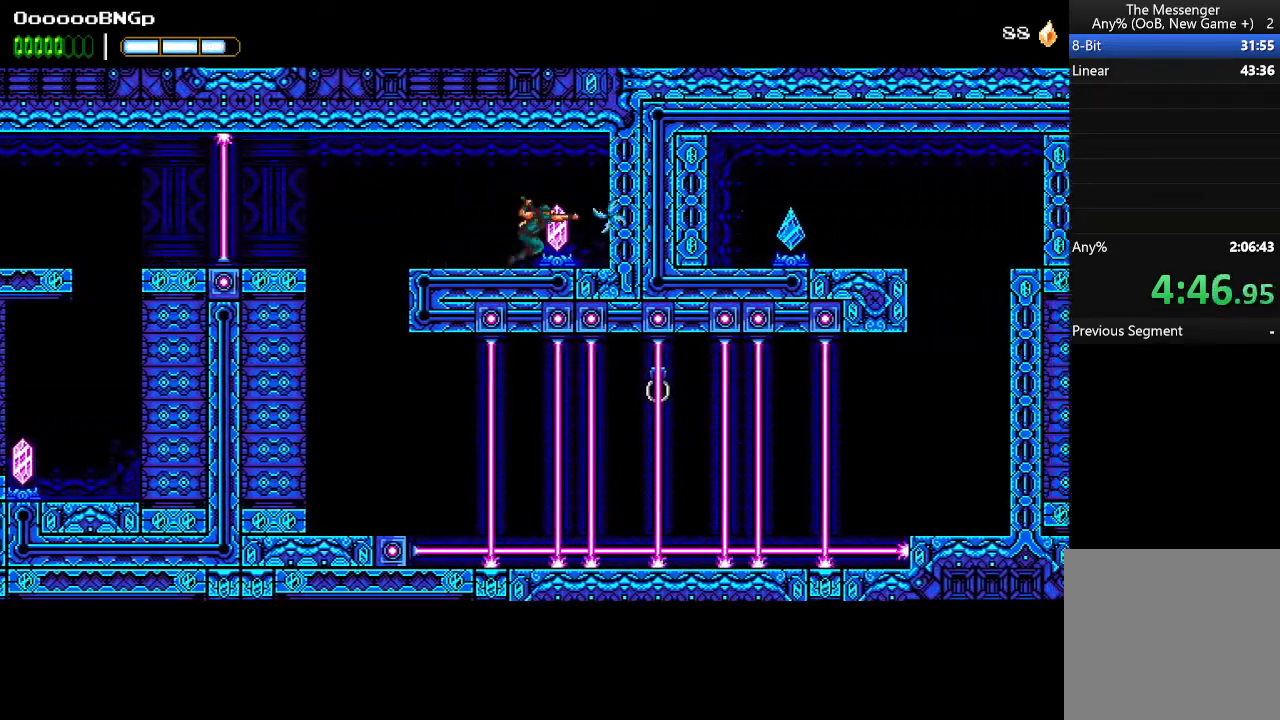
{"buttons": ["DPAD_RIGHT"], "events": [[67, "Y", "up"]]}
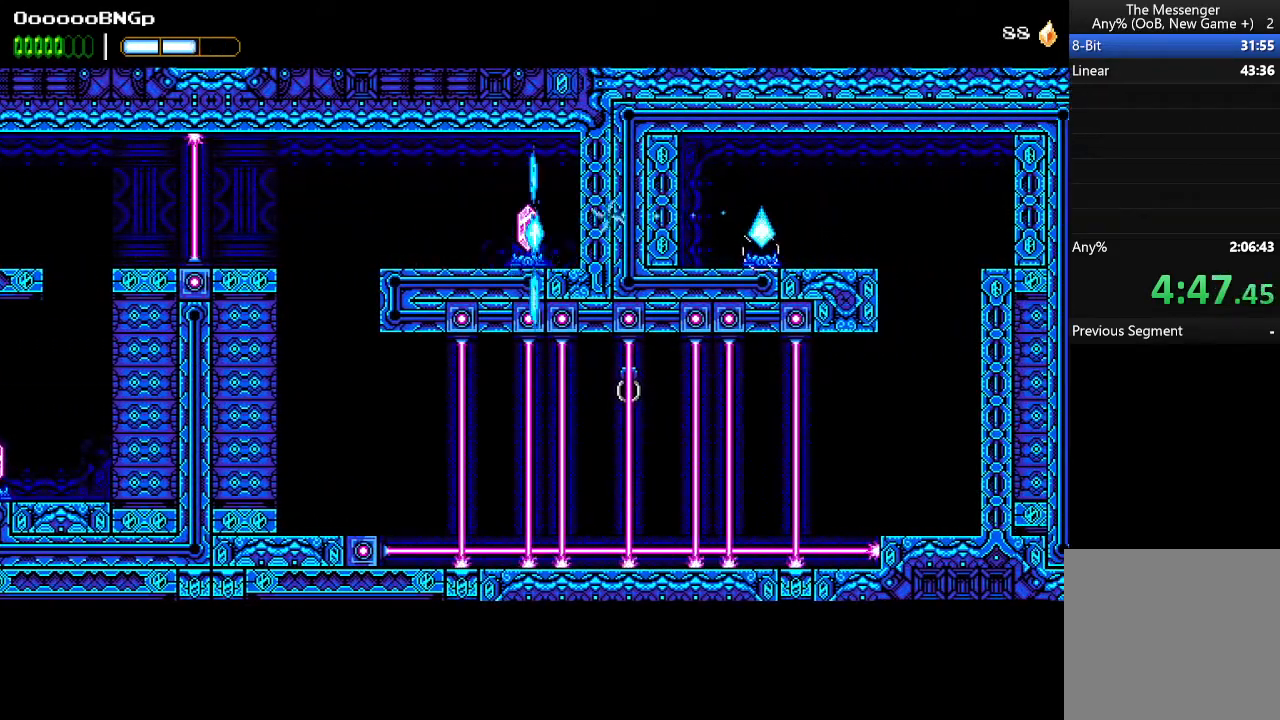
{"buttons": [], "events": [[67, "DPAD_RIGHT", "up"]]}
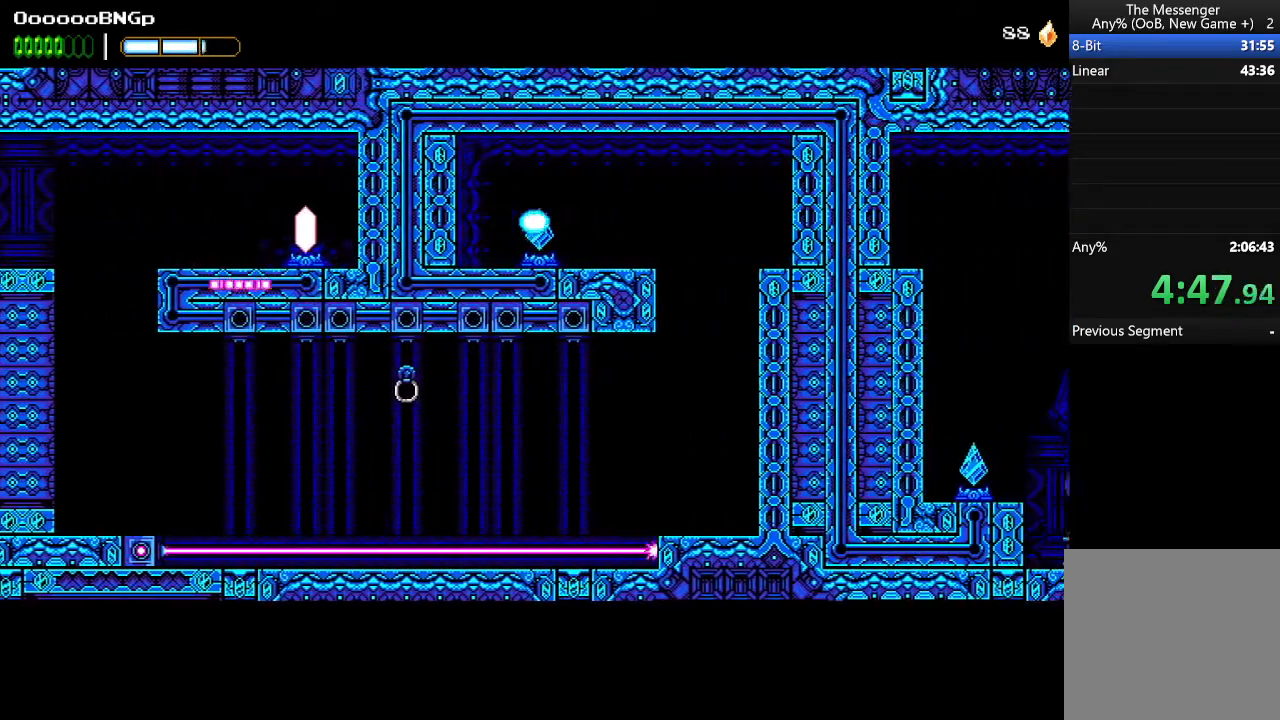
{"buttons": ["DPAD_RIGHT"], "events": [[400, "DPAD_RIGHT", "down"]]}
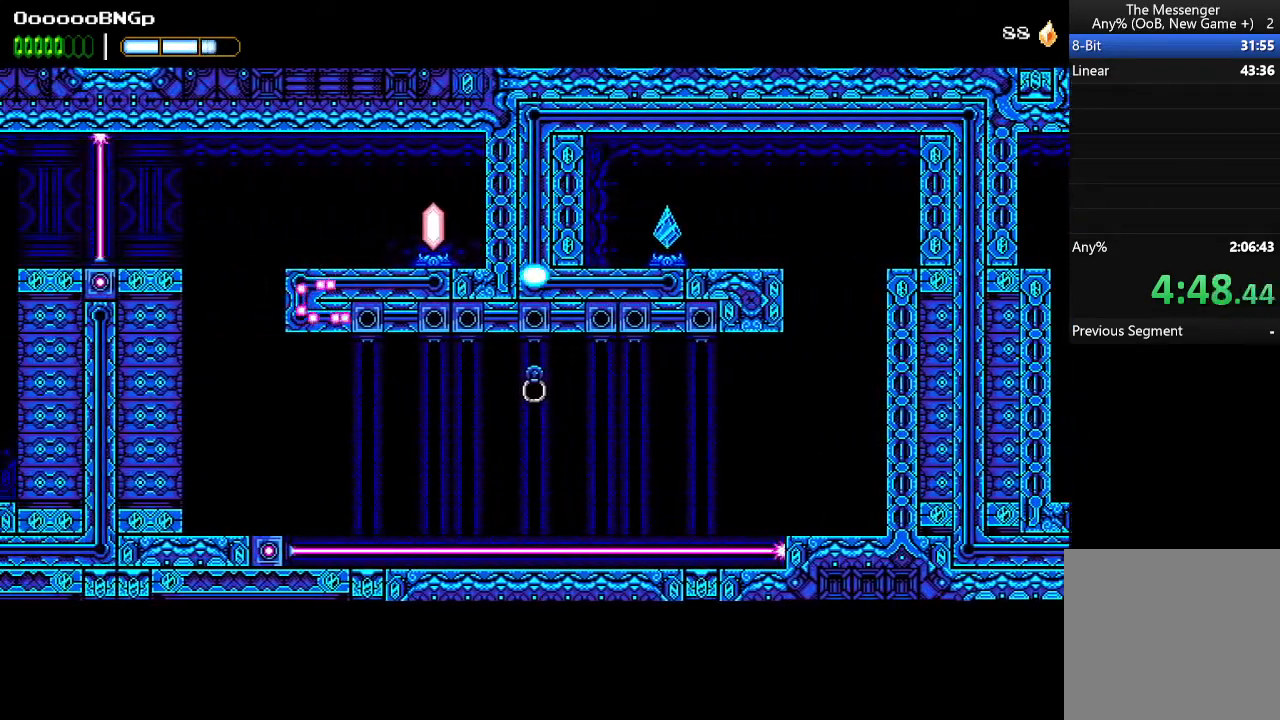
{"buttons": ["DPAD_RIGHT"], "events": []}
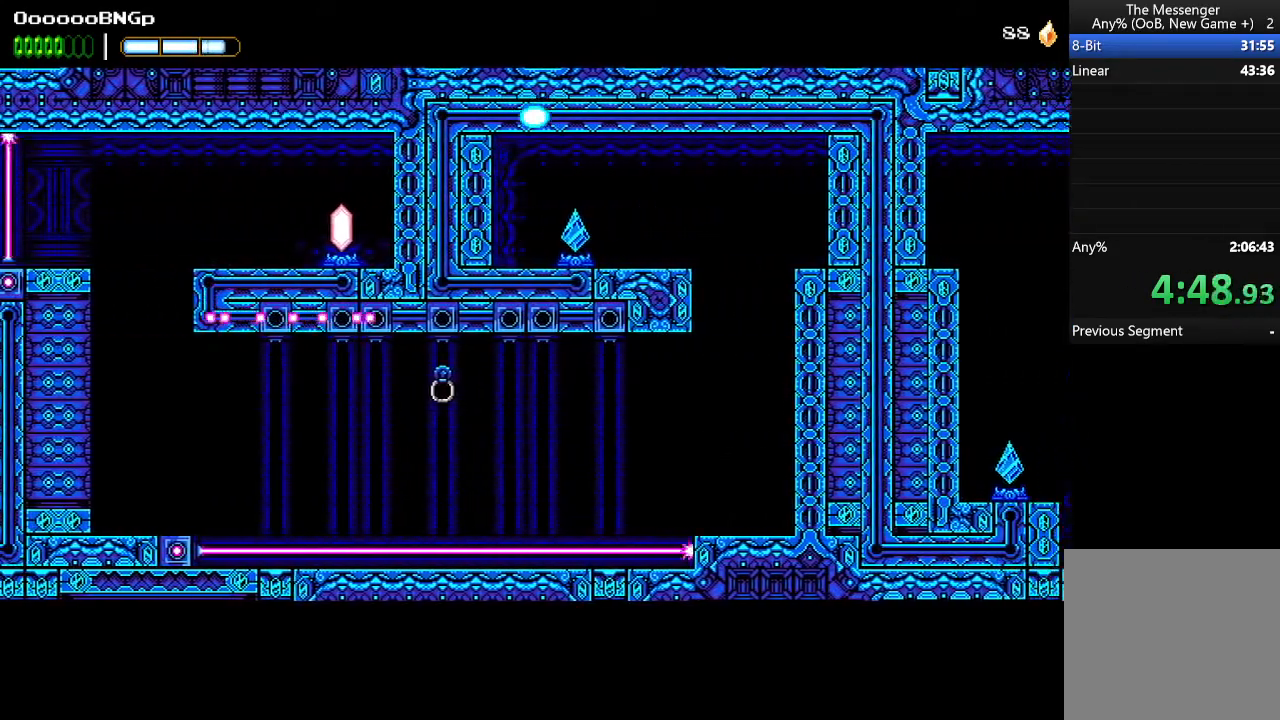
{"buttons": ["DPAD_RIGHT"], "events": []}
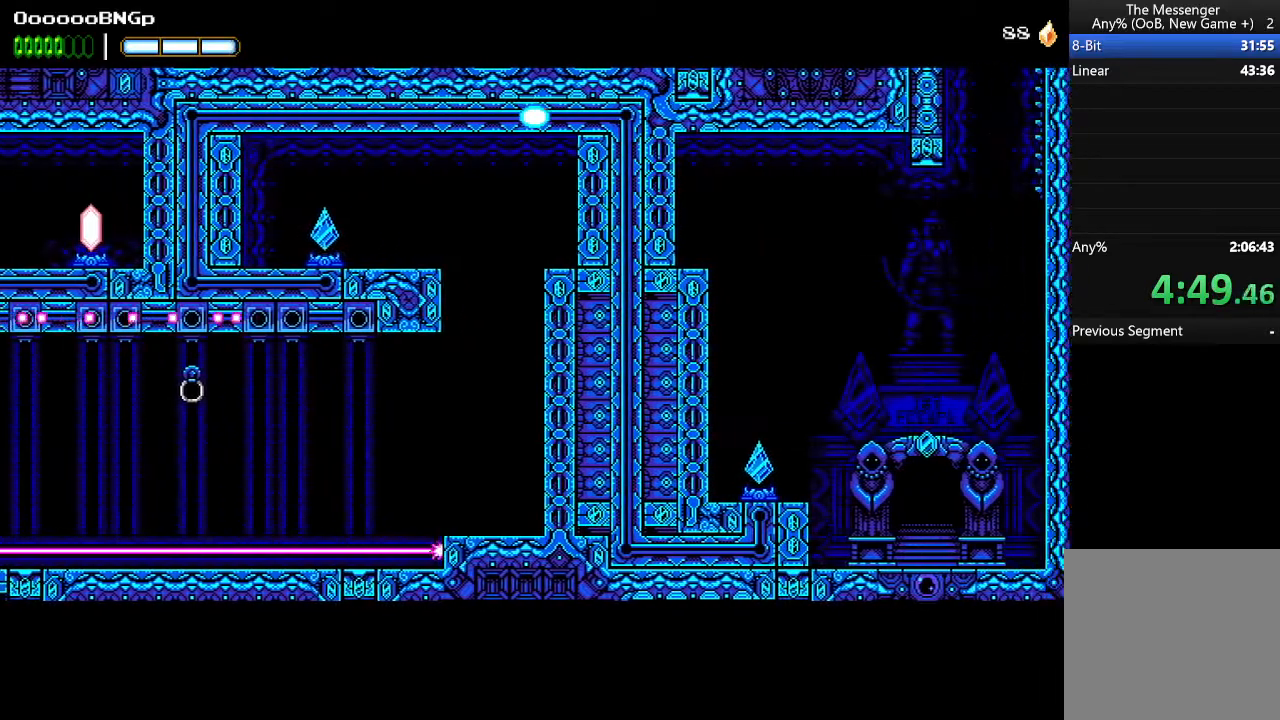
{"buttons": [], "events": [[367, "DPAD_RIGHT", "up"]]}
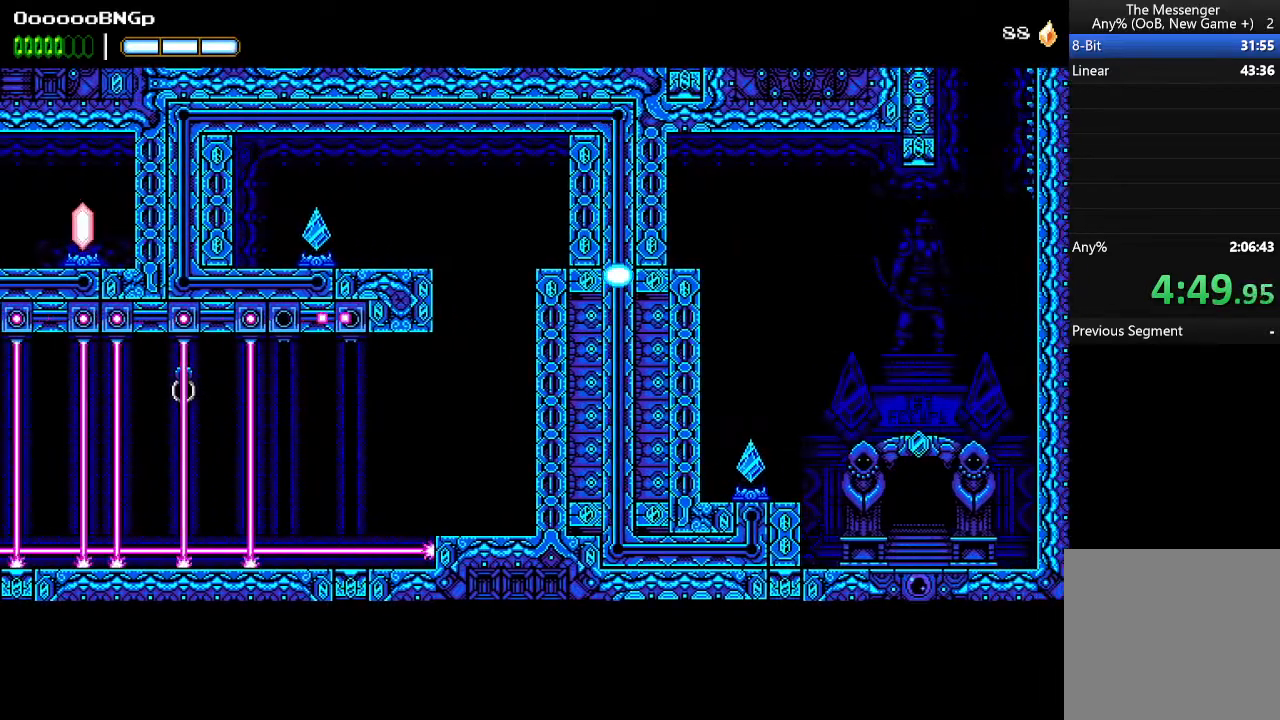
{"buttons": ["DPAD_RIGHT"], "events": [[133, "DPAD_RIGHT", "down"]]}
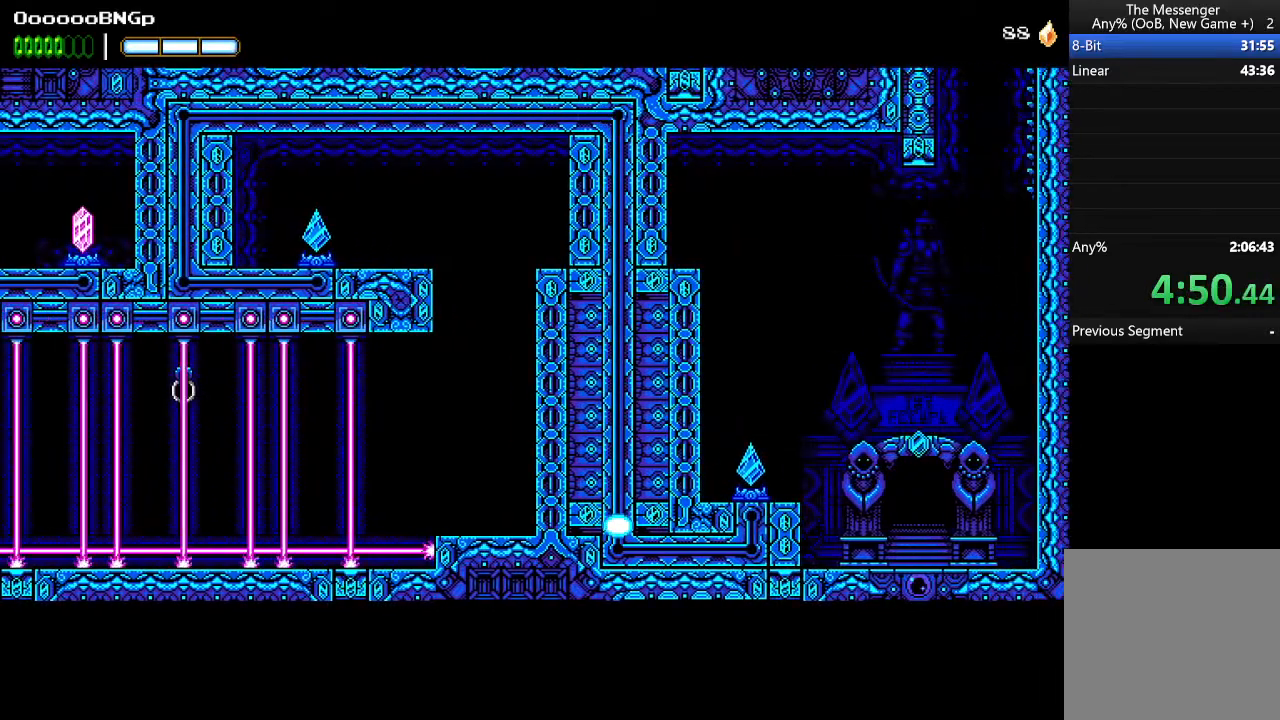
{"buttons": ["DPAD_RIGHT"], "events": []}
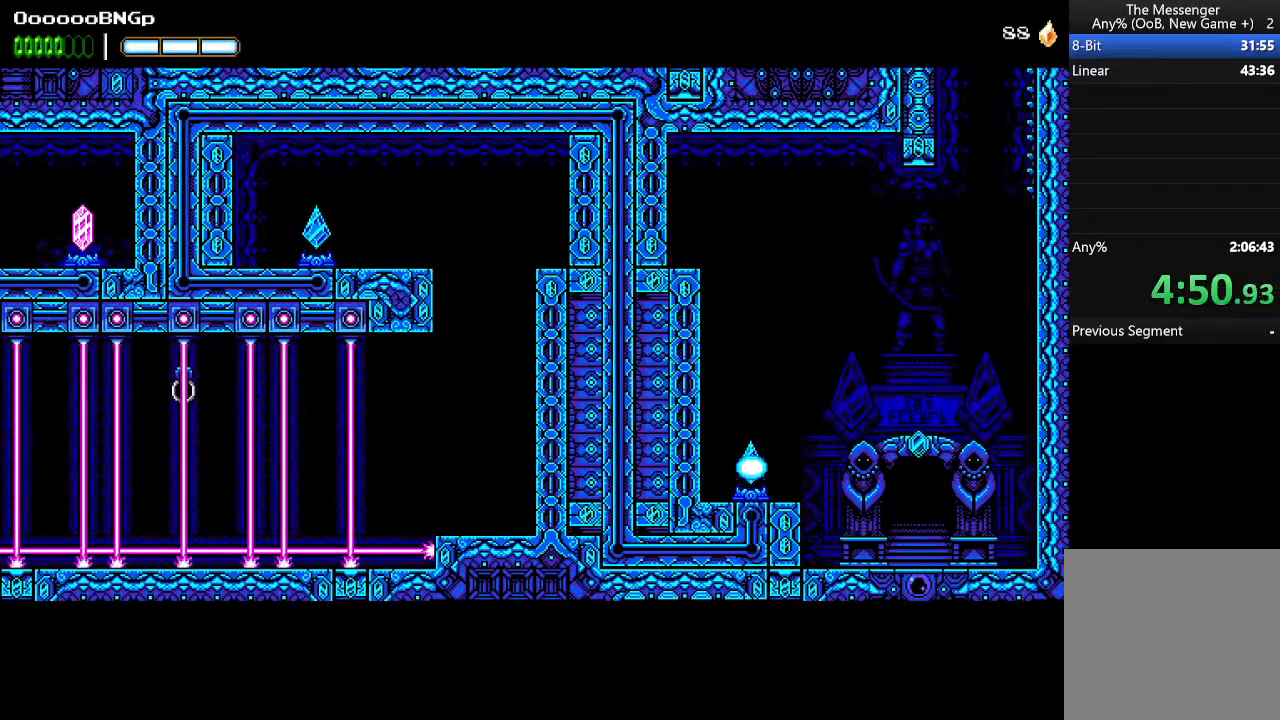
{"buttons": ["DPAD_RIGHT"], "events": []}
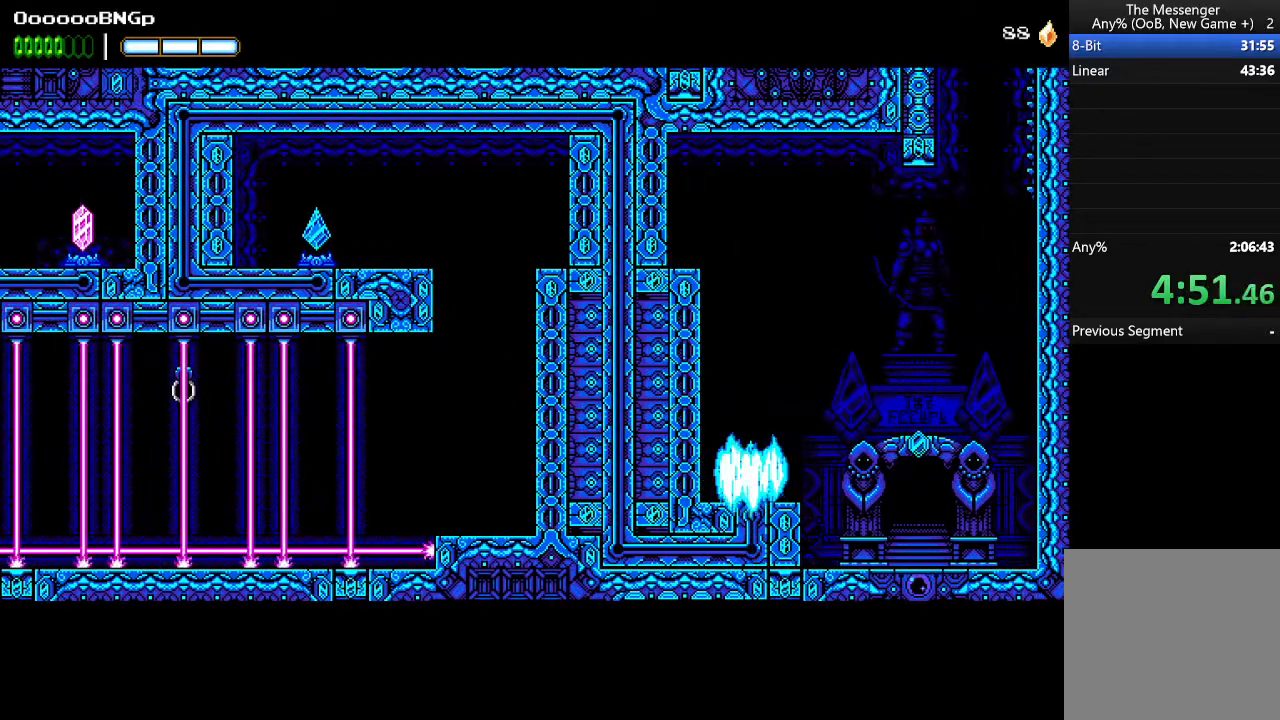
{"buttons": ["DPAD_RIGHT"], "events": []}
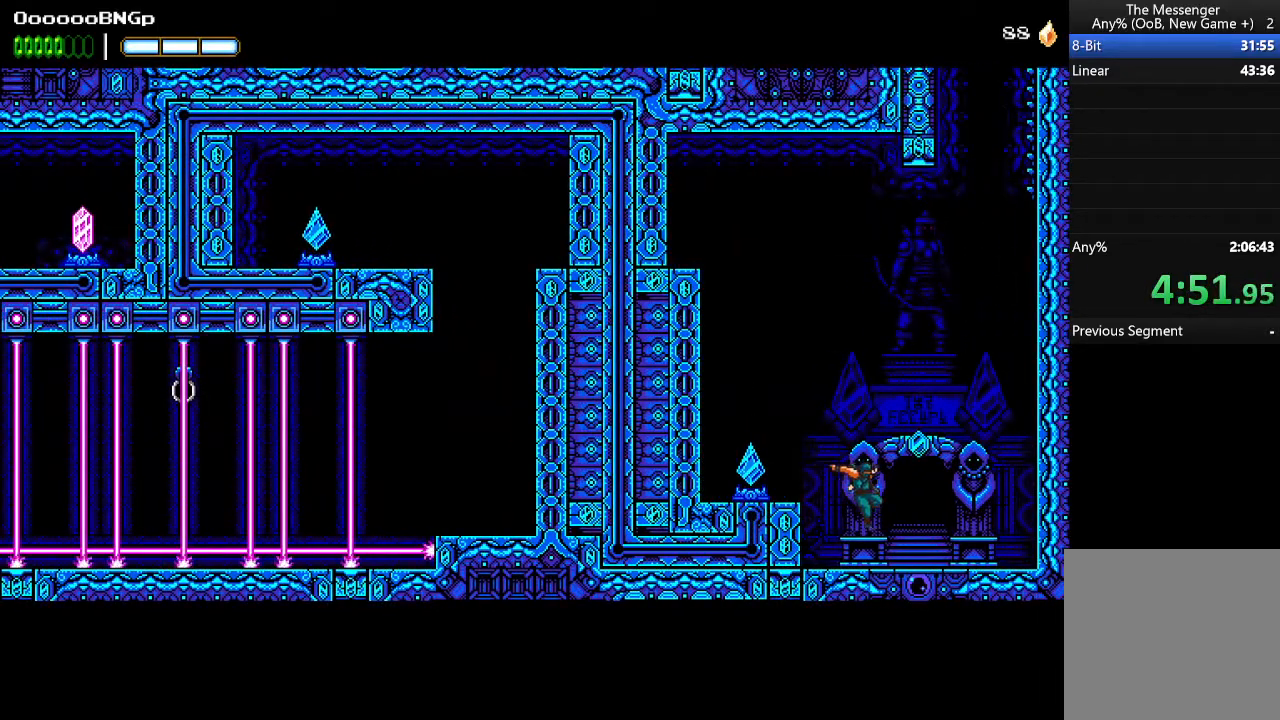
{"buttons": ["A", "DPAD_RIGHT"], "events": [[233, "A", "down"]]}
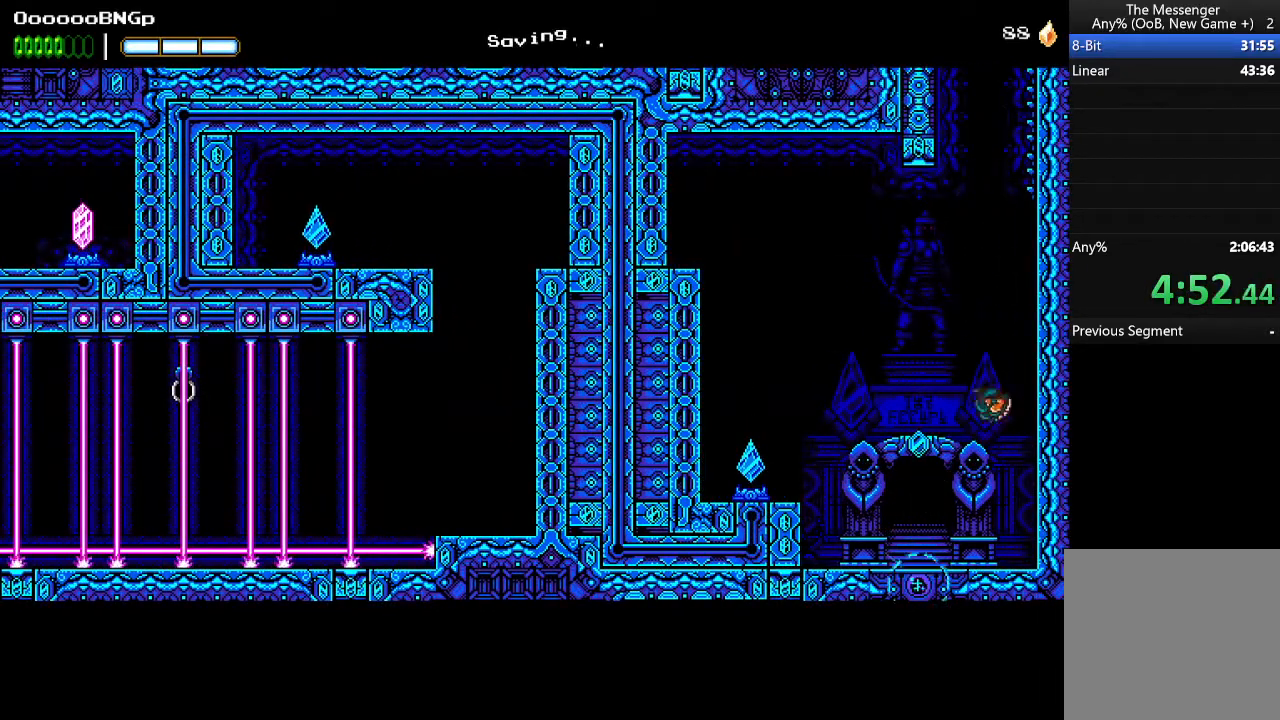
{"buttons": ["A", "DPAD_RIGHT"], "events": [[33, "A", "up"], [133, "A", "down"], [233, "A", "up"], [267, "A", "down"], [367, "A", "up"], [433, "A", "down"]]}
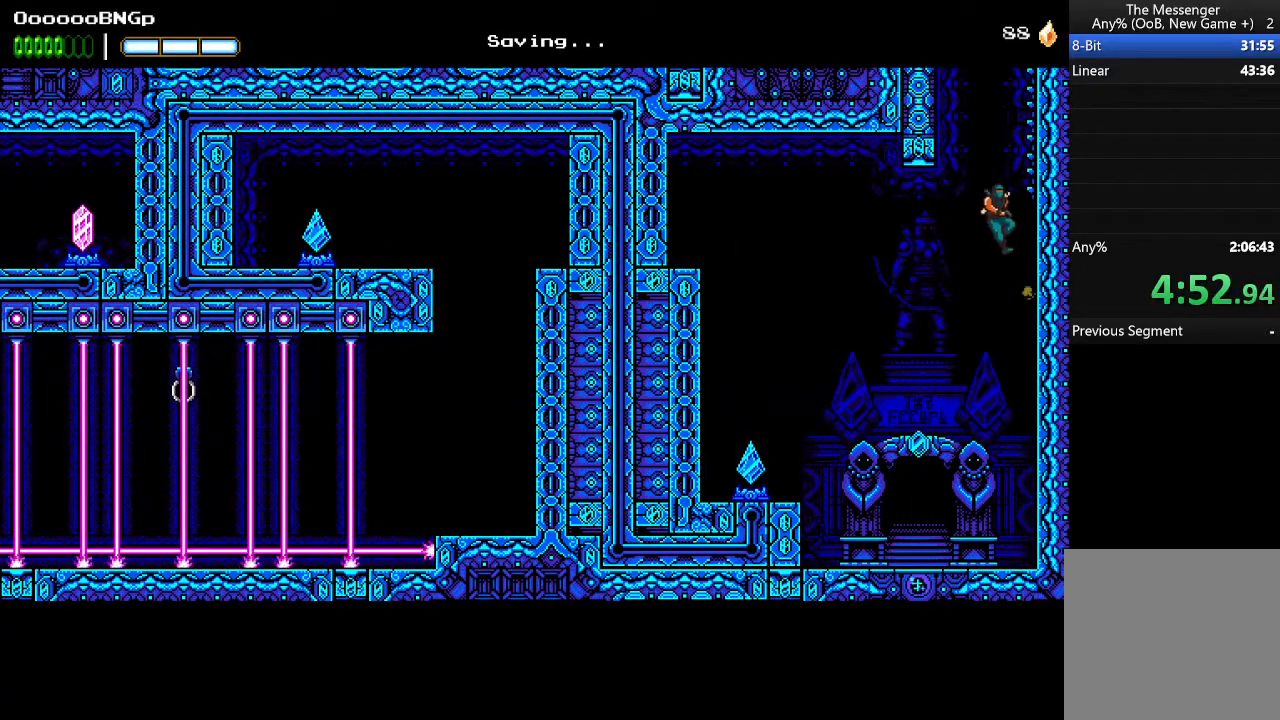
{"buttons": ["DPAD_RIGHT"], "events": [[33, "A", "up"], [100, "A", "down"], [200, "A", "up"], [233, "A", "down"], [333, "A", "up"], [400, "A", "down"], [467, "A", "up"]]}
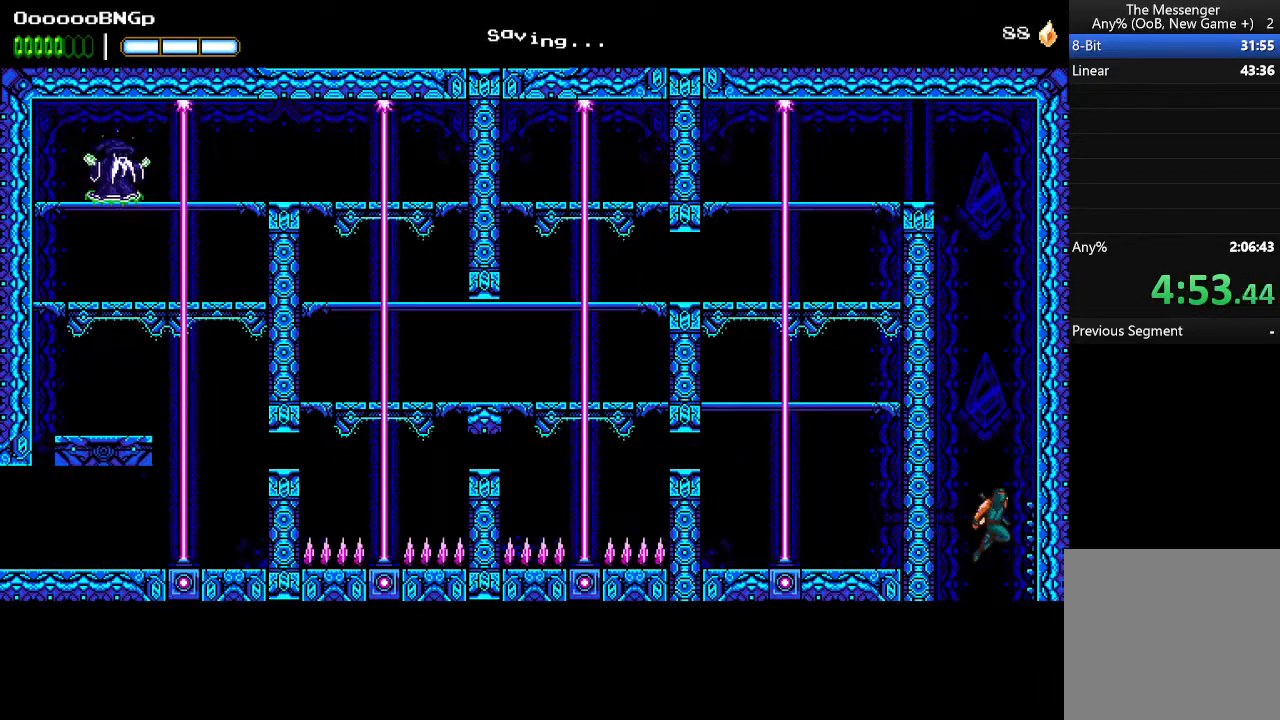
{"buttons": ["A", "DPAD_RIGHT"], "events": [[67, "A", "down"], [133, "A", "up"], [200, "A", "down"], [333, "A", "up"], [400, "A", "down"]]}
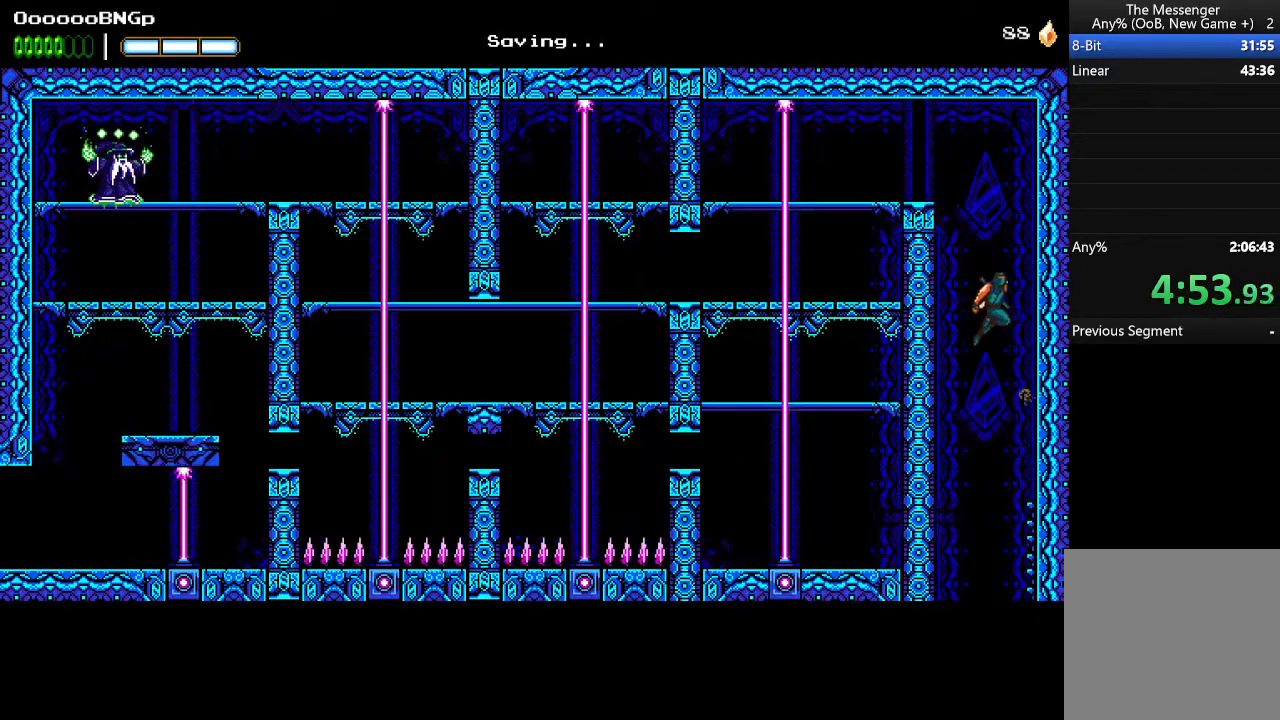
{"buttons": [], "events": [[133, "A", "up"], [500, "DPAD_RIGHT", "up"]]}
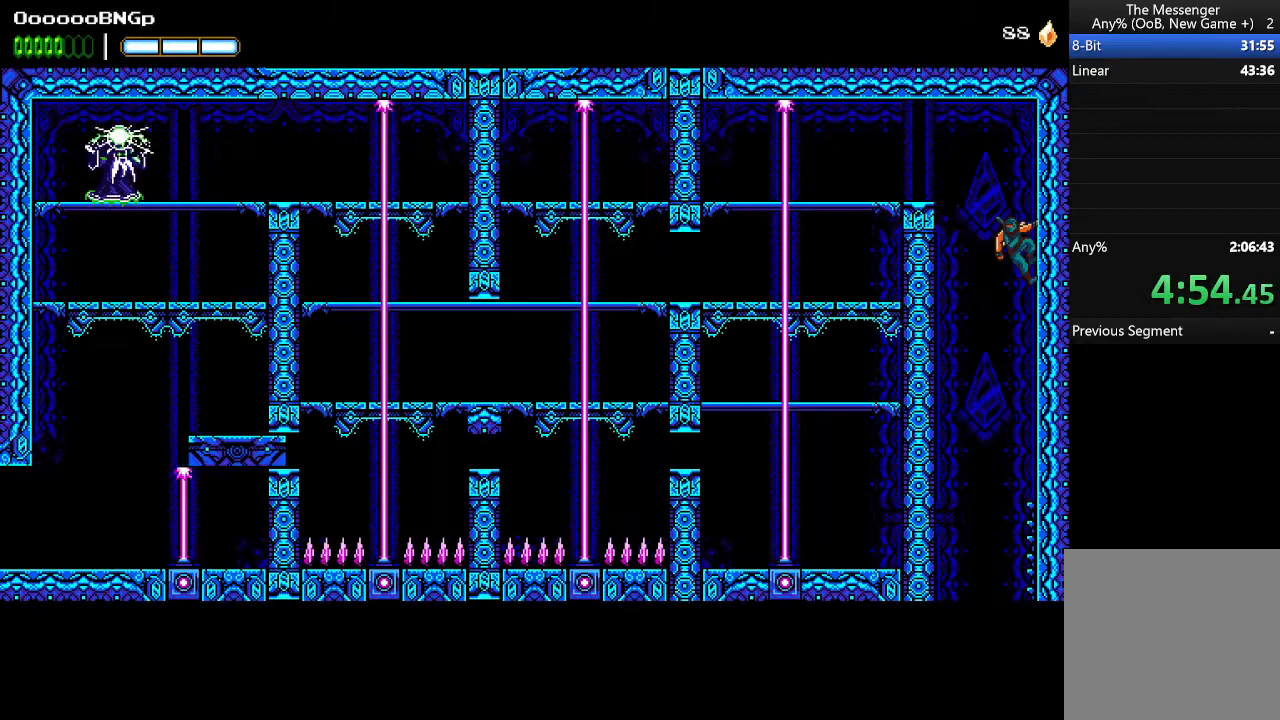
{"buttons": [], "events": [[133, "DPAD_DOWN", "down"], [300, "DPAD_DOWN", "up"]]}
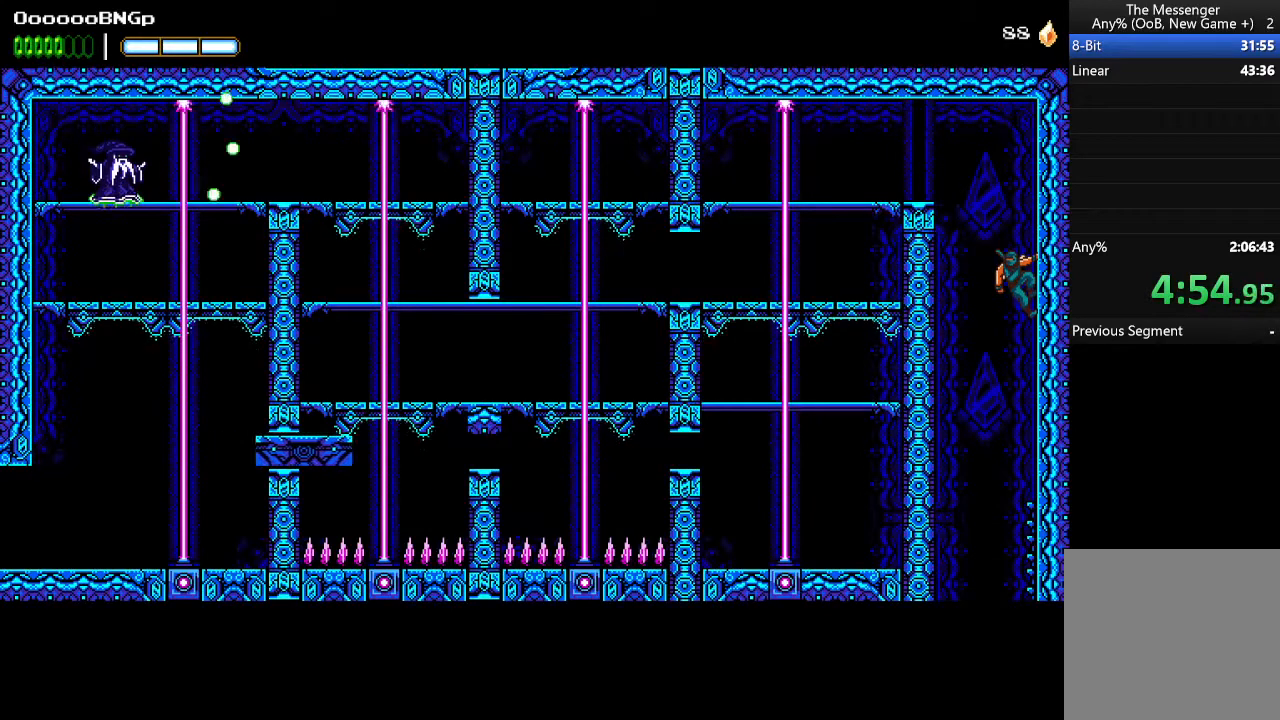
{"buttons": [], "events": [[167, "DPAD_UP", "down"], [233, "DPAD_UP", "up"]]}
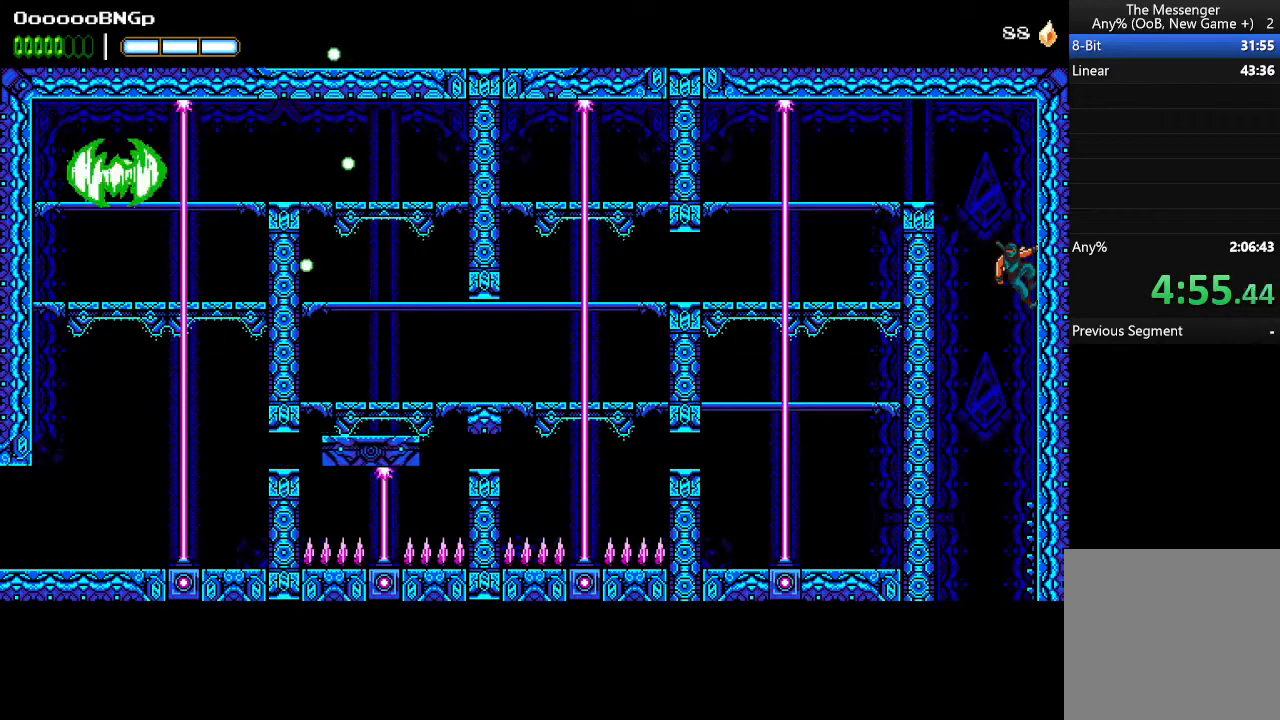
{"buttons": ["A"], "events": [[267, "A", "down"]]}
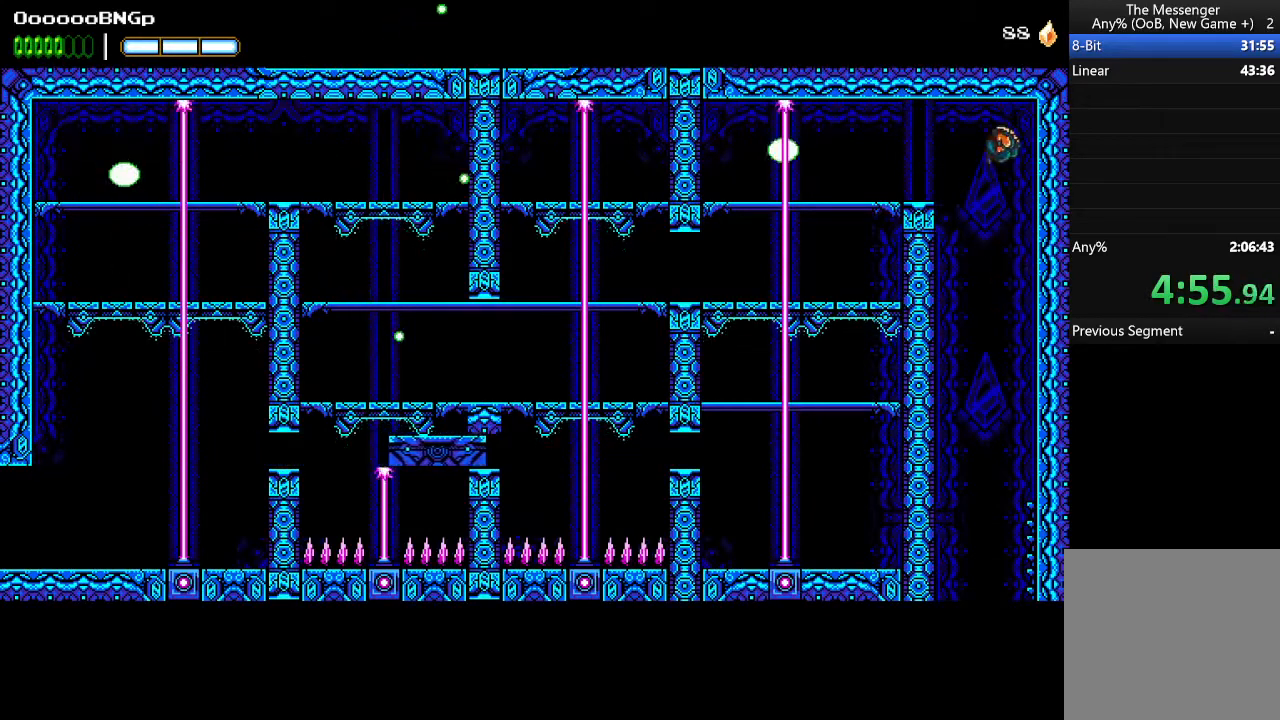
{"buttons": ["DPAD_RIGHT"], "events": [[133, "A", "up"], [167, "DPAD_RIGHT", "down"], [233, "A", "down"], [467, "A", "up"]]}
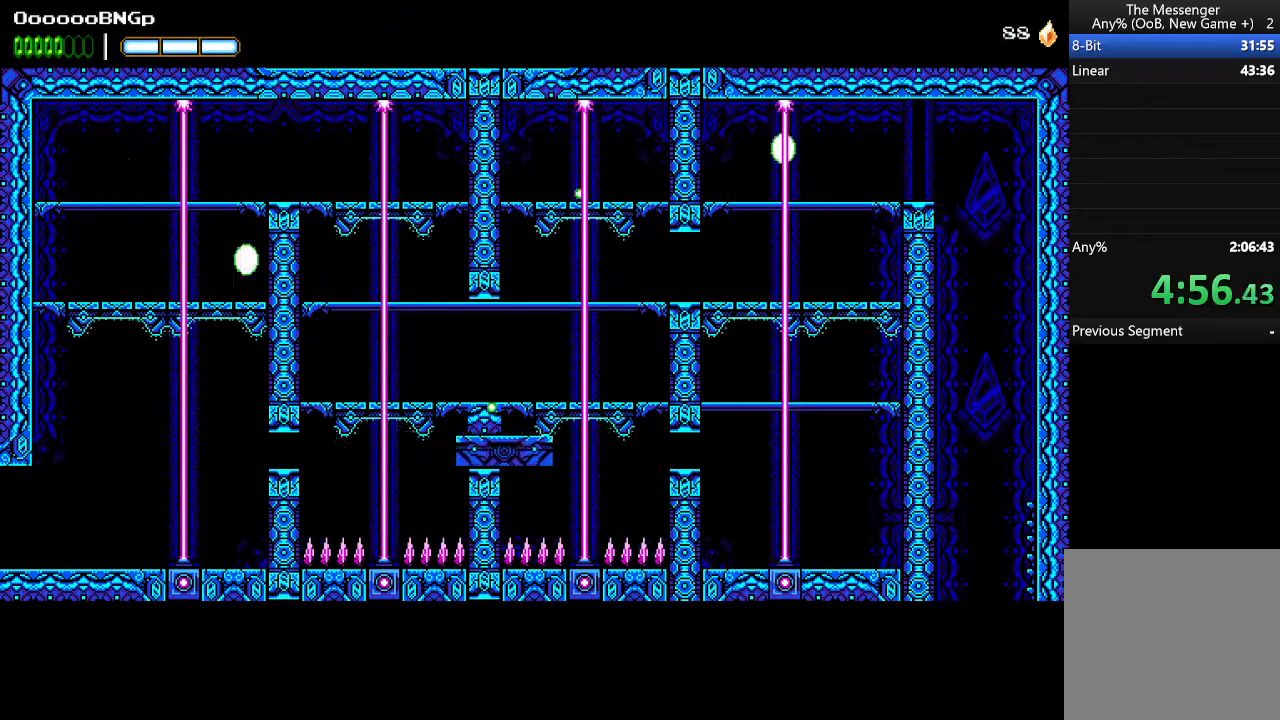
{"buttons": [], "events": [[467, "DPAD_RIGHT", "up"]]}
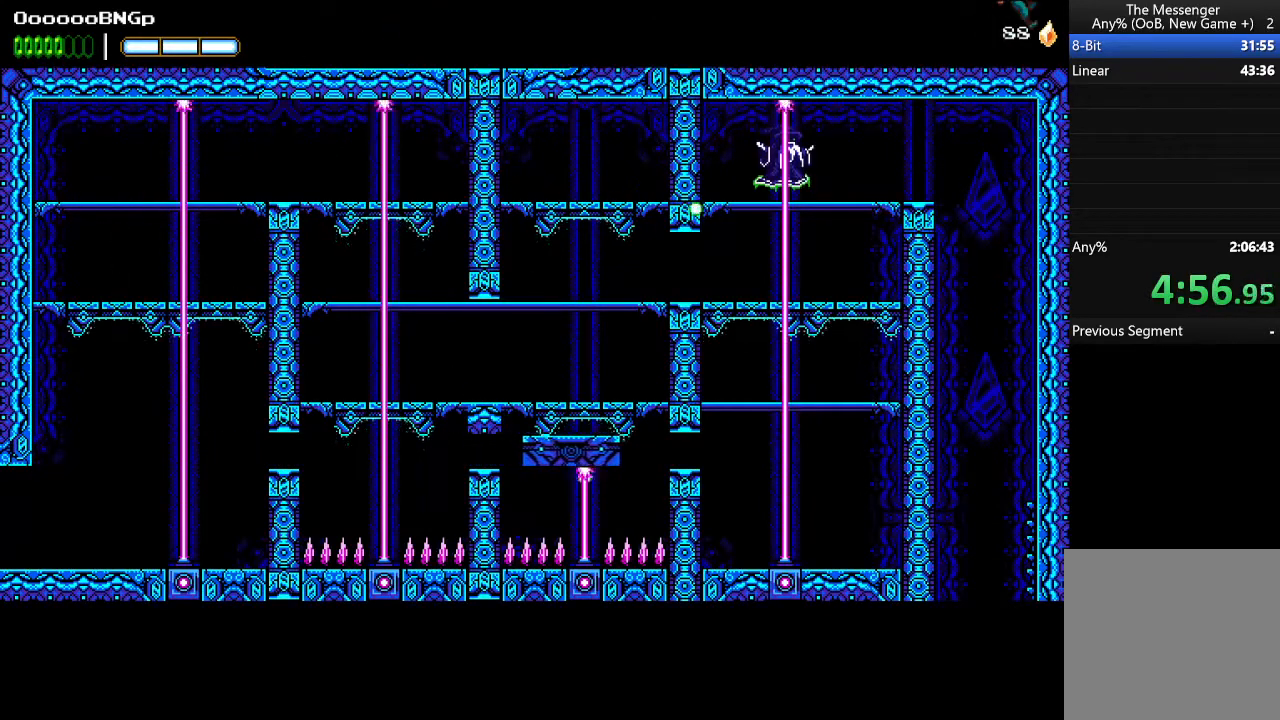
{"buttons": ["DPAD_LEFT"], "events": [[133, "A", "down"], [133, "DPAD_LEFT", "down"], [200, "DPAD_LEFT", "up"], [300, "DPAD_LEFT", "down"], [367, "A", "up"]]}
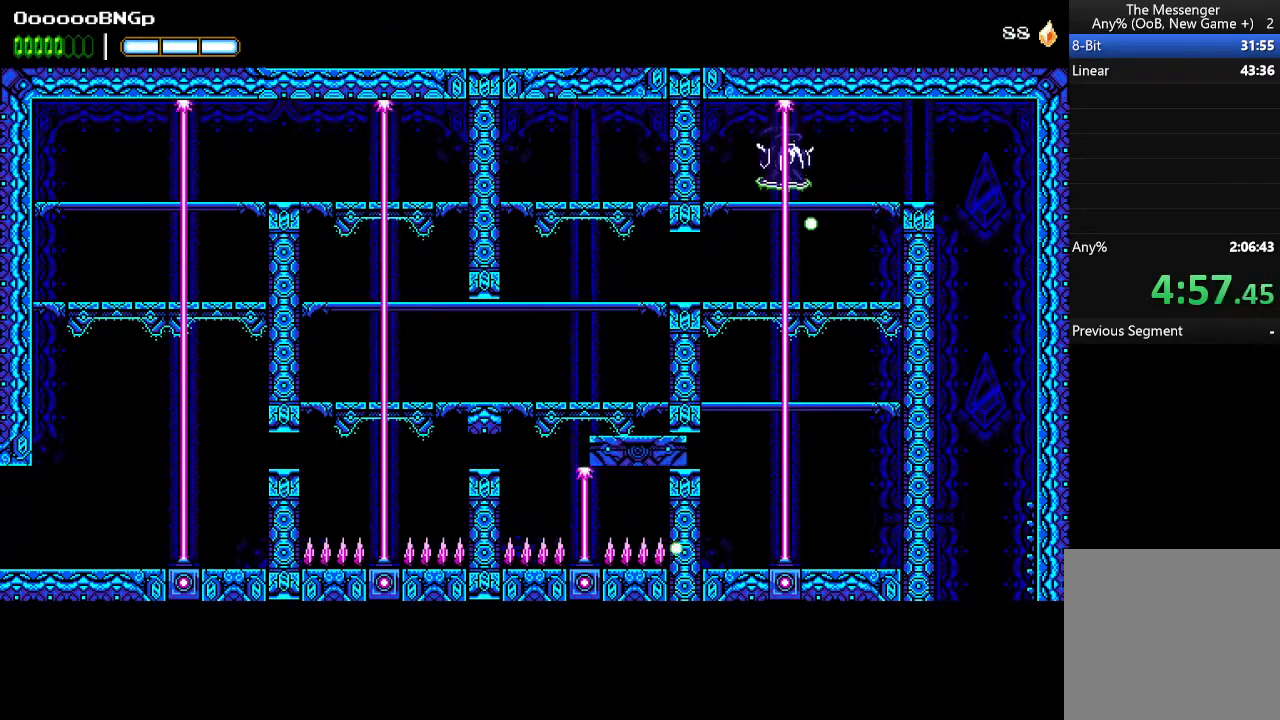
{"buttons": [], "events": [[233, "DPAD_LEFT", "up"]]}
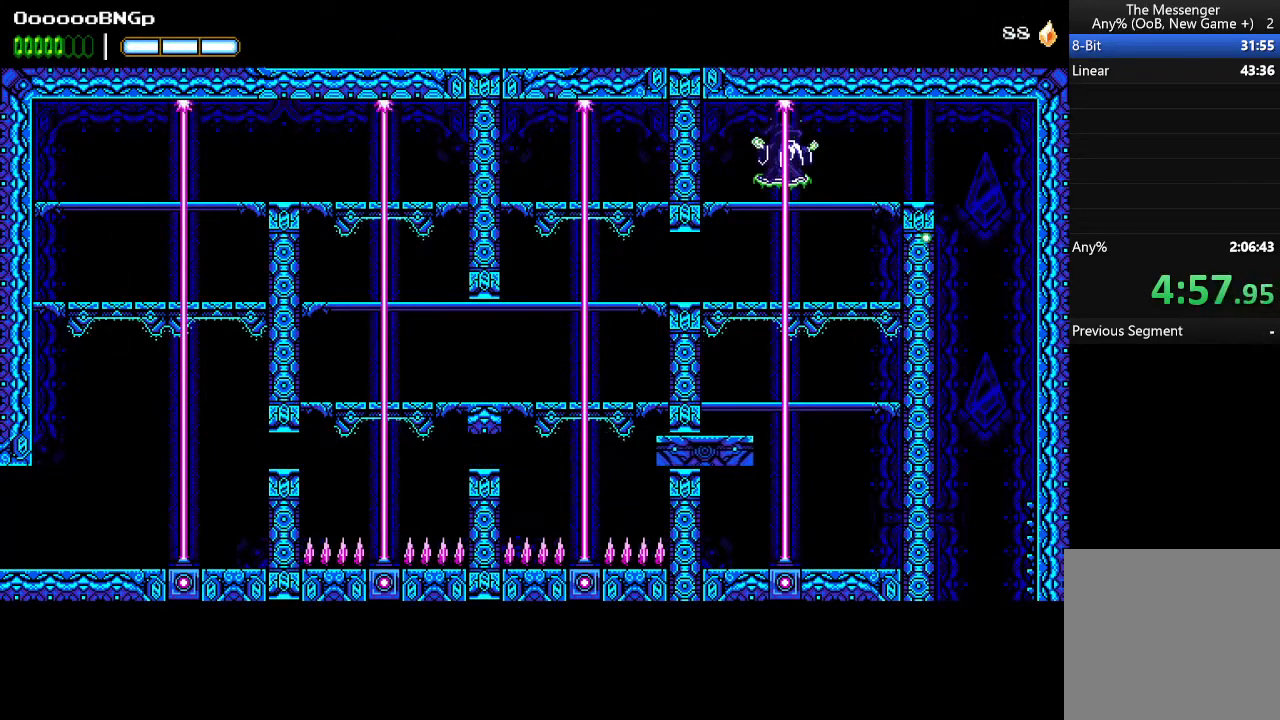
{"buttons": ["DPAD_RIGHT"], "events": [[233, "DPAD_RIGHT", "down"]]}